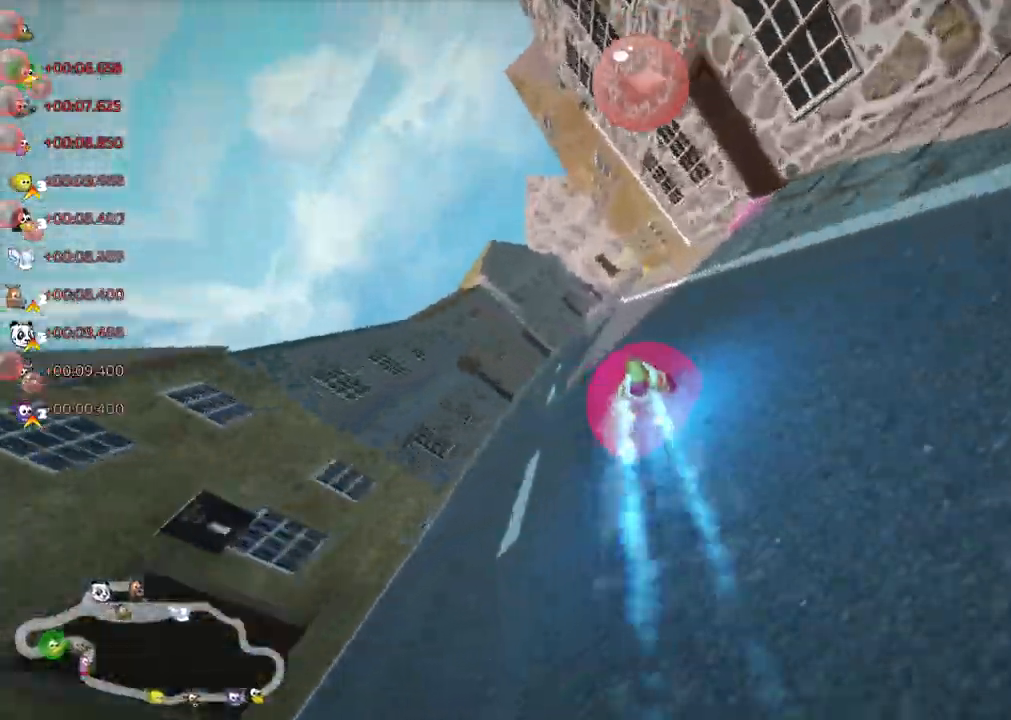
Gameplay with keyboard; each line is a JSON object with the keys held at the frame after it. "events" lists presses ("down") and releases ("up") of ".", "/", "alt_r", "b", "c", "comma", "ctrl_r", "d", "down", "f", "g", "h", "j", "k", "l", "left", "m", "n", "quote", "return", "right", "semicolon", "shift_r", "space", "super", "up" and "v" between this image and that frame as [ms after this image, input, new state], when the widget could be followed in between. No other keys are recorded. Mouse input is not recorded.
{"keys": ["left", "m", "up"], "events": [[67, "n", "up"]]}
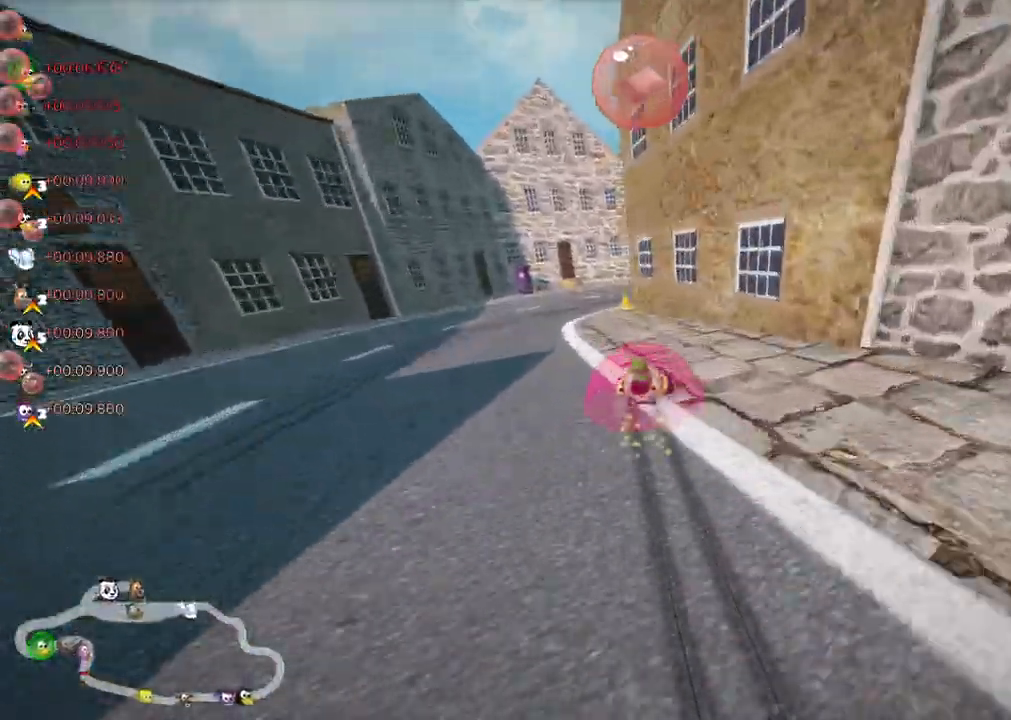
{"keys": ["left", "m", "right", "up"], "events": [[383, "right", "down"]]}
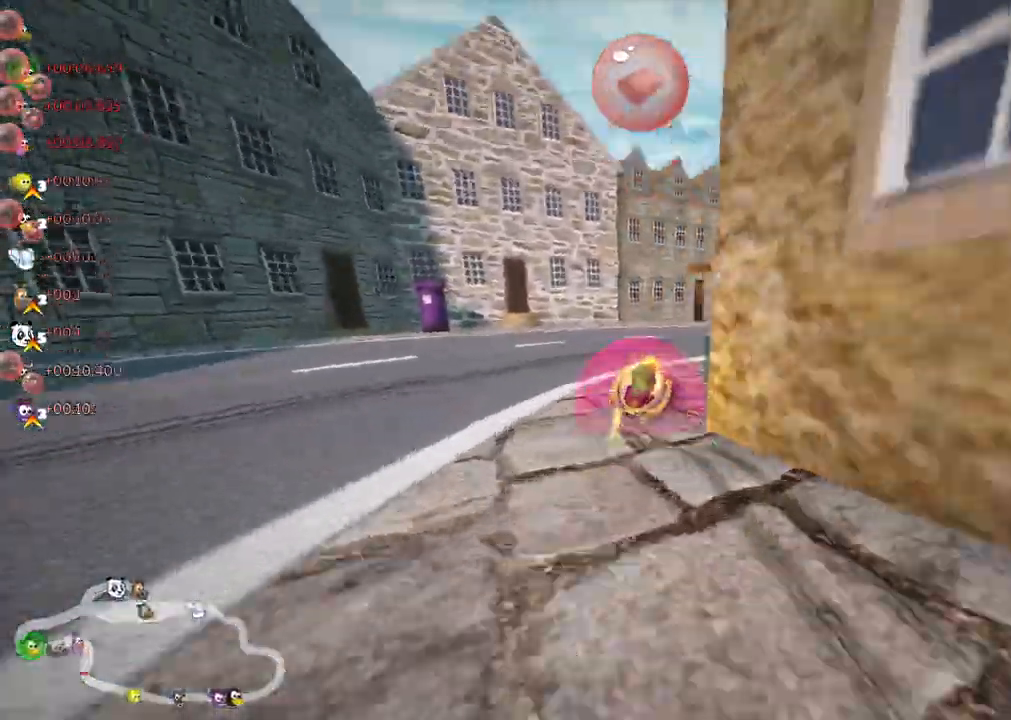
{"keys": ["right", "up"]}
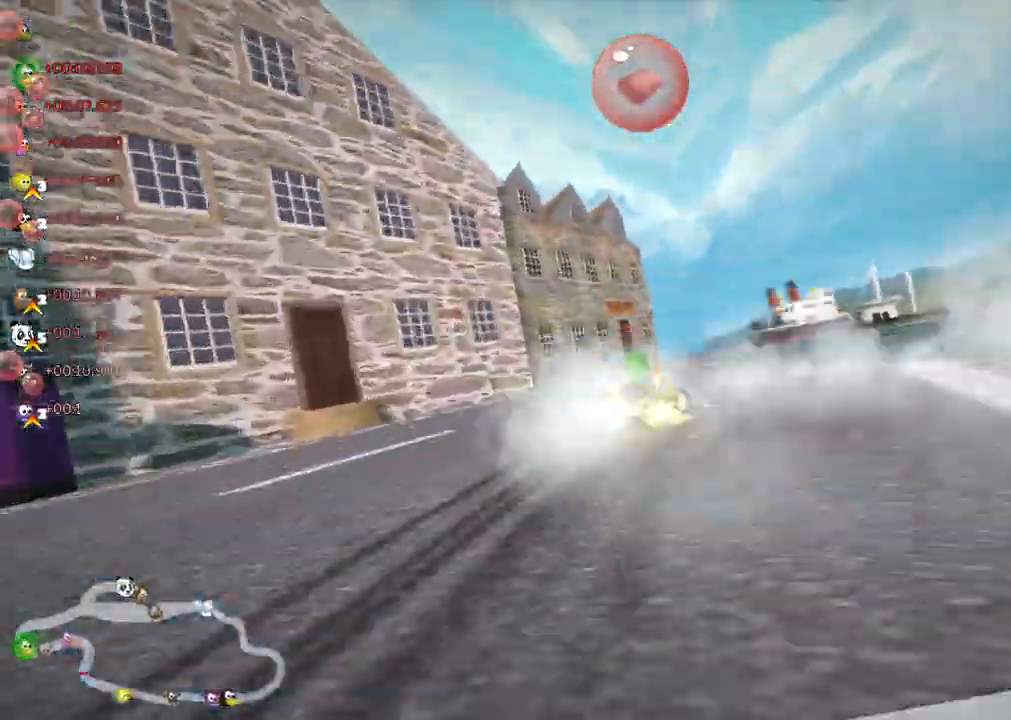
{"keys": ["left", "m", "up"]}
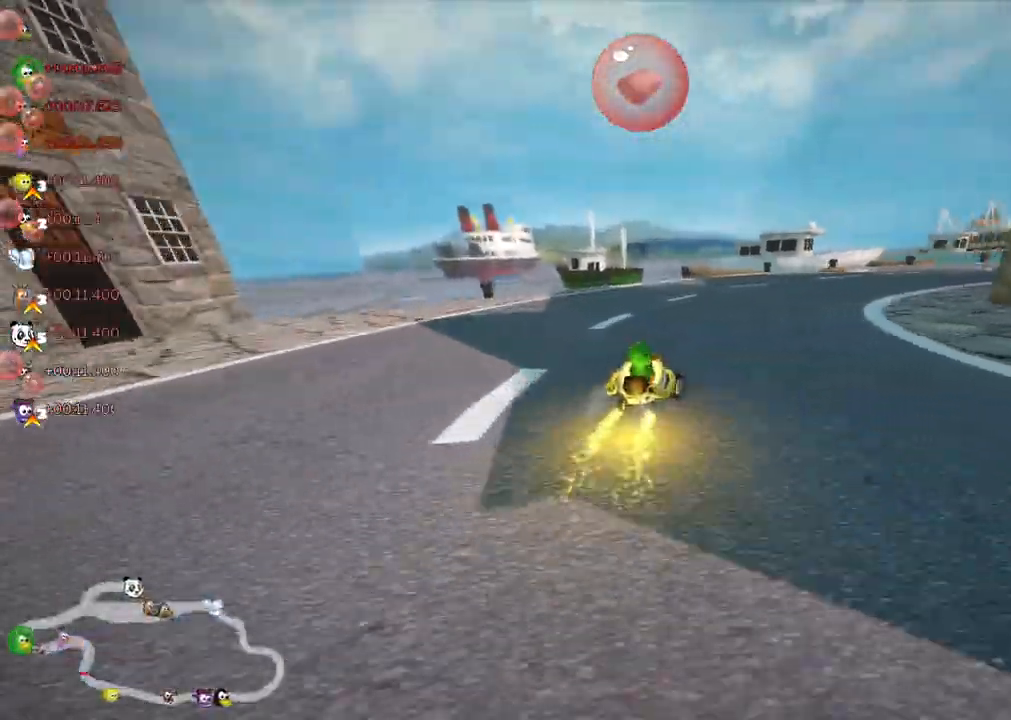
{"keys": ["left", "m", "right", "up"], "events": [[500, "right", "down"]]}
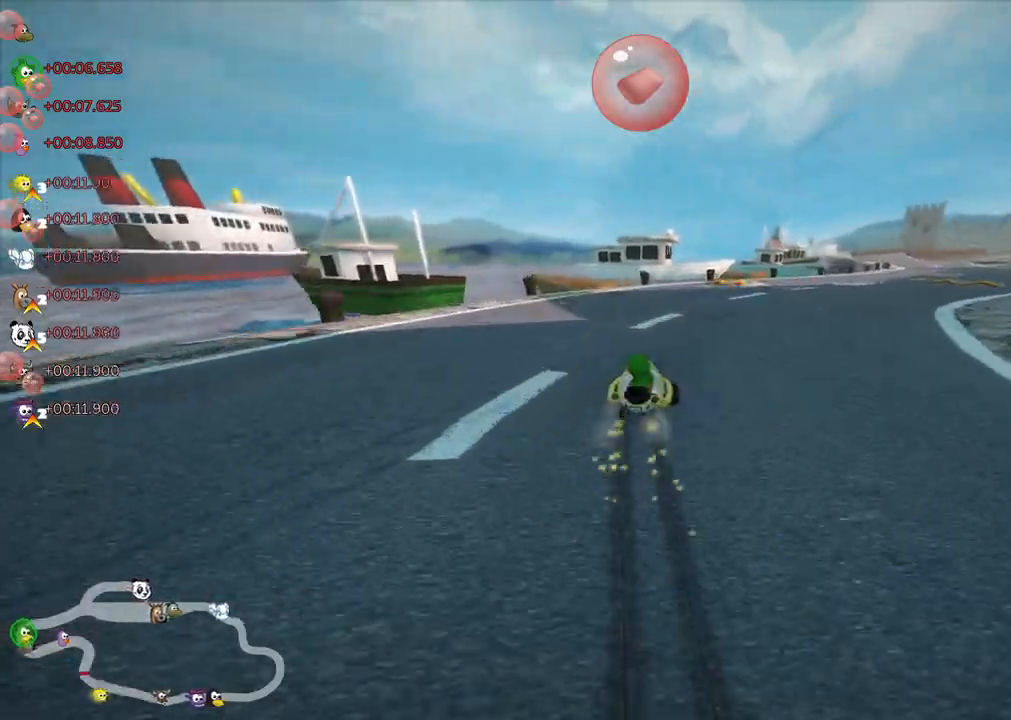
{"keys": ["n", "right", "up"], "events": [[150, "left", "up"], [150, "right", "up"], [333, "n", "down"], [333, "right", "down"], [417, "m", "up"]]}
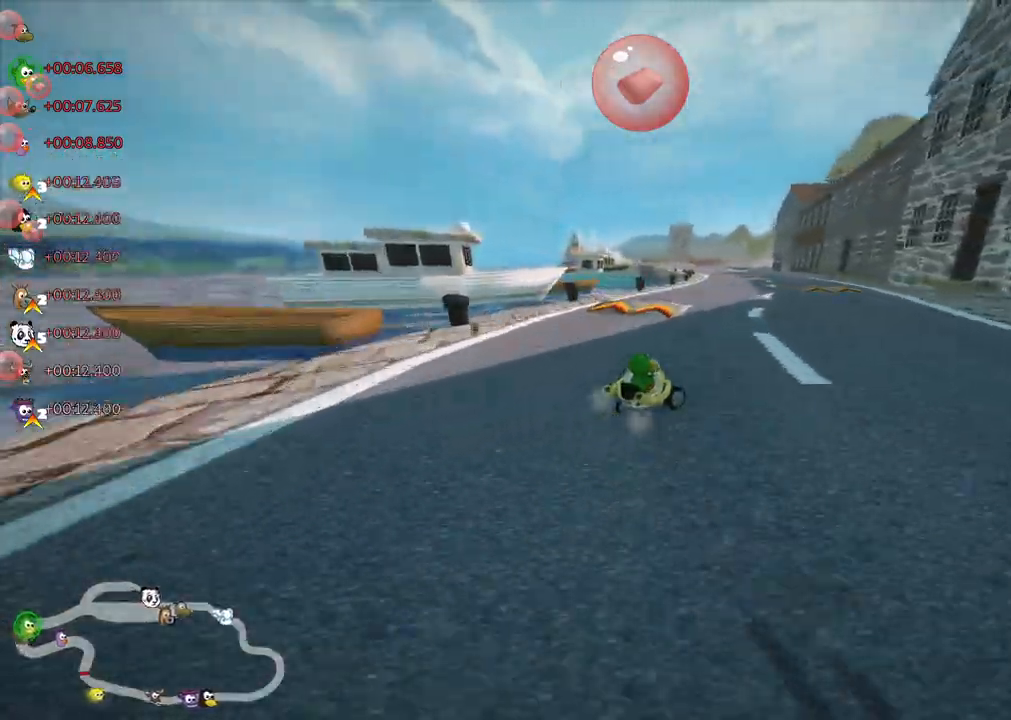
{"keys": ["left", "m", "up"], "events": [[17, "n", "up"], [67, "right", "up"], [200, "left", "down"], [417, "m", "down"]]}
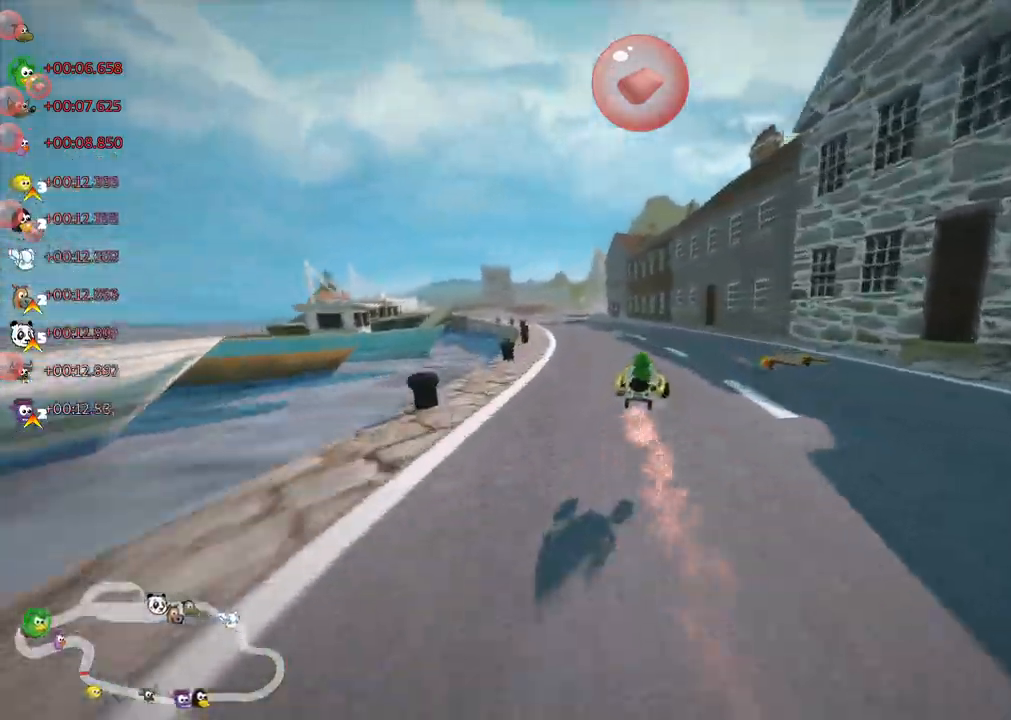
{"keys": ["left", "m", "up"], "events": []}
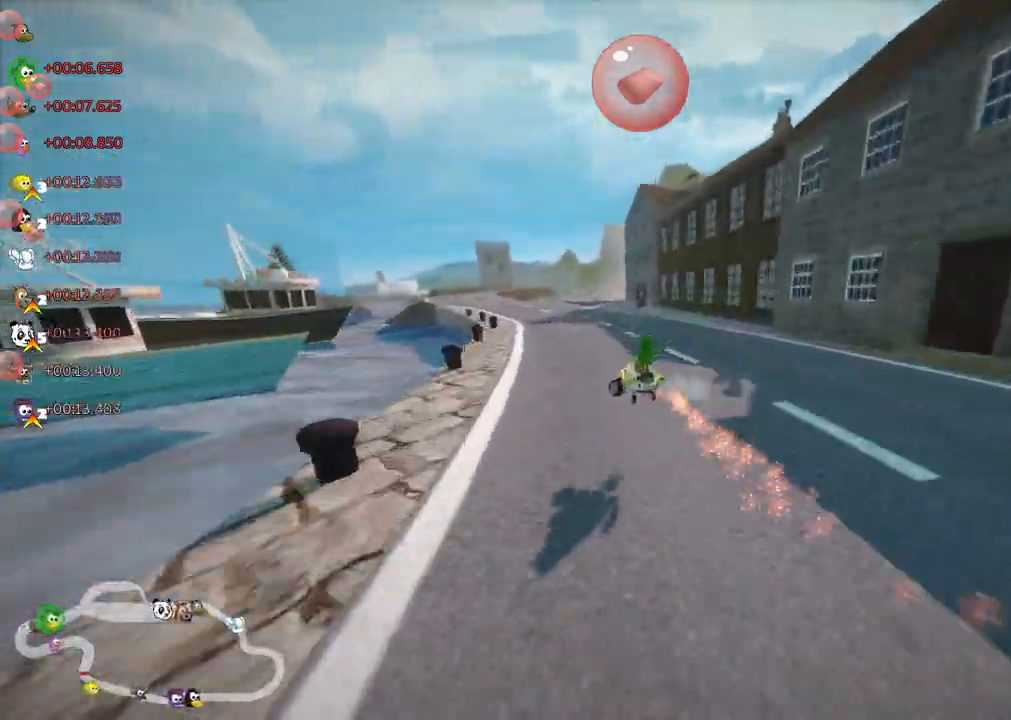
{"keys": ["left", "m", "up"], "events": []}
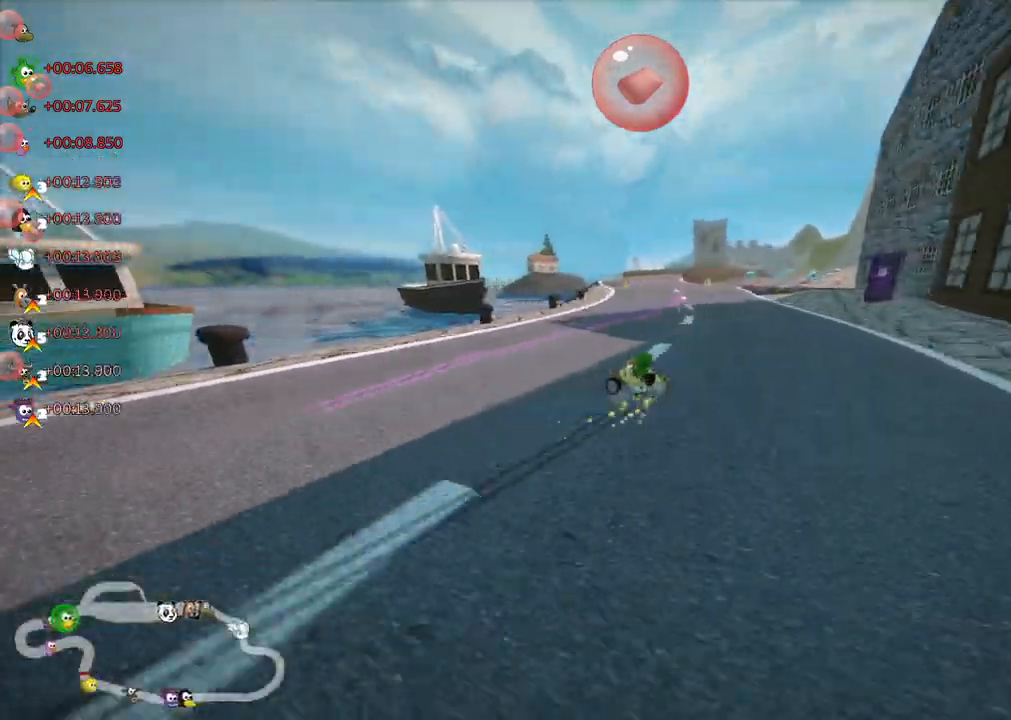
{"keys": ["right", "up"], "events": [[200, "left", "up"], [200, "n", "down"], [333, "m", "up"], [433, "n", "up"], [483, "right", "down"]]}
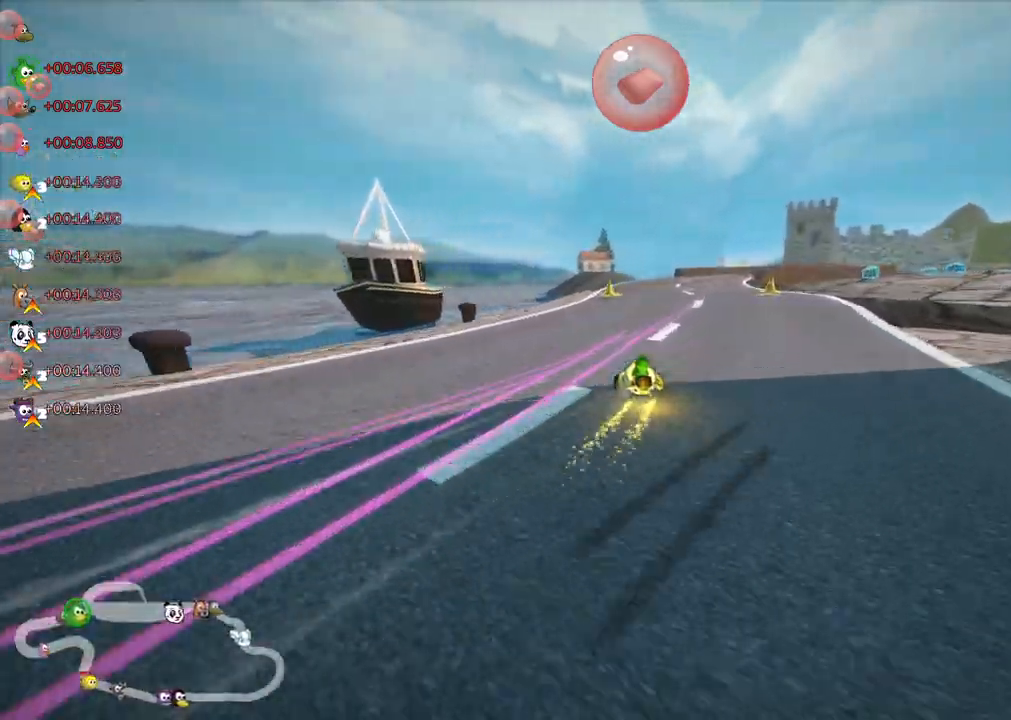
{"keys": ["m", "right", "up"], "events": [[117, "right", "up"], [217, "m", "down"], [267, "right", "down"]]}
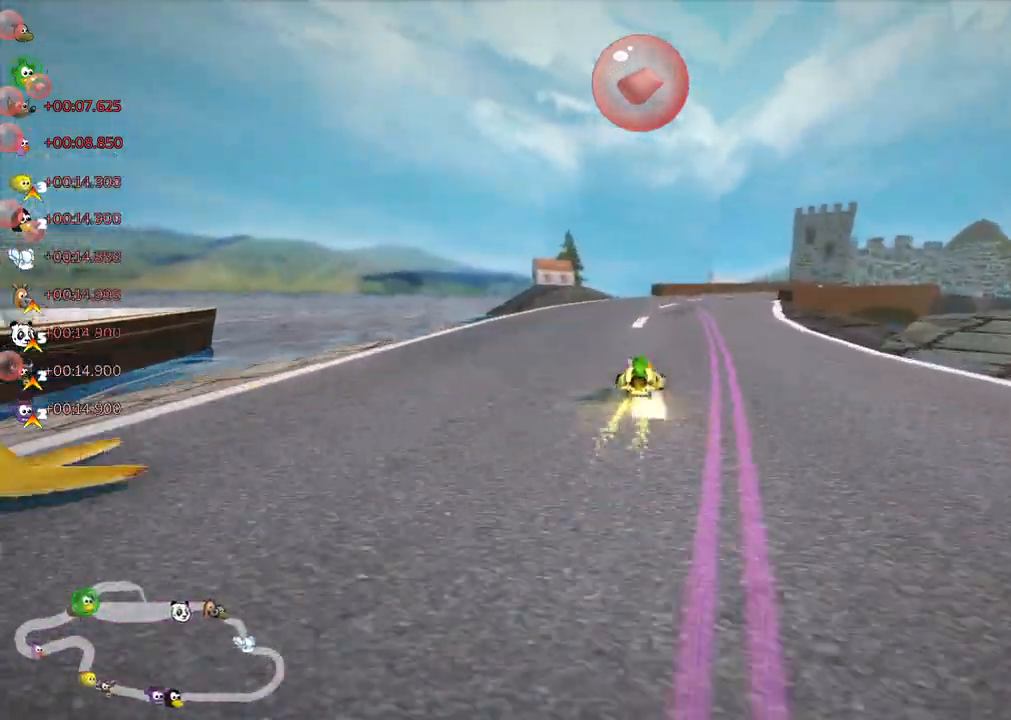
{"keys": ["left", "m", "up"], "events": [[283, "left", "down"], [333, "right", "up"]]}
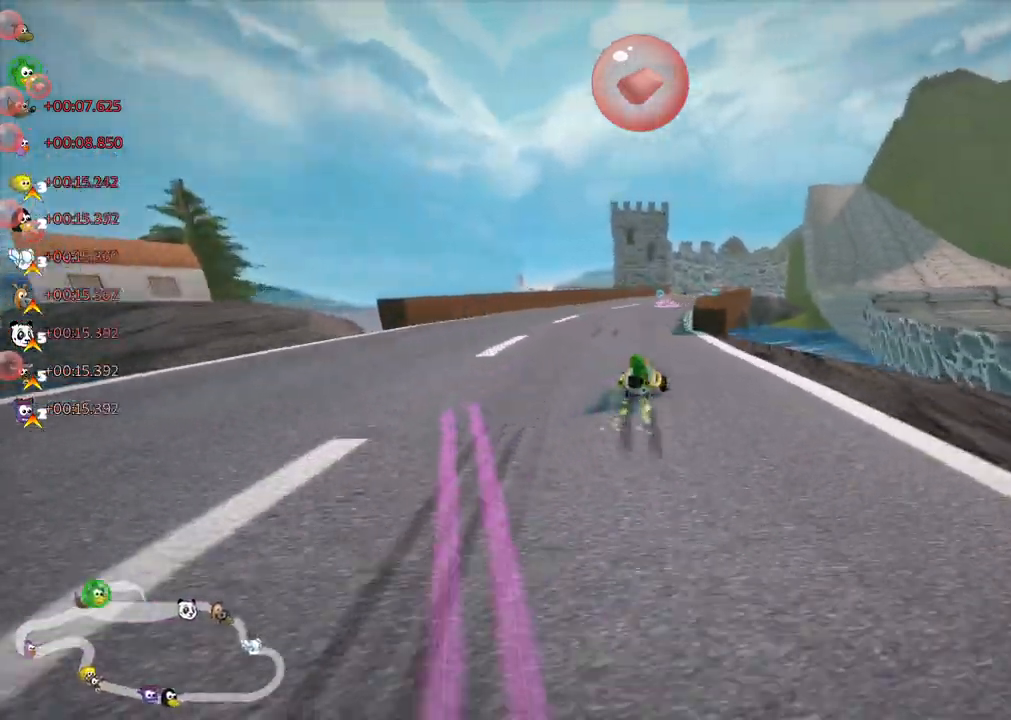
{"keys": ["left", "m", "up"], "events": [[367, "space", "down"], [500, "space", "up"]]}
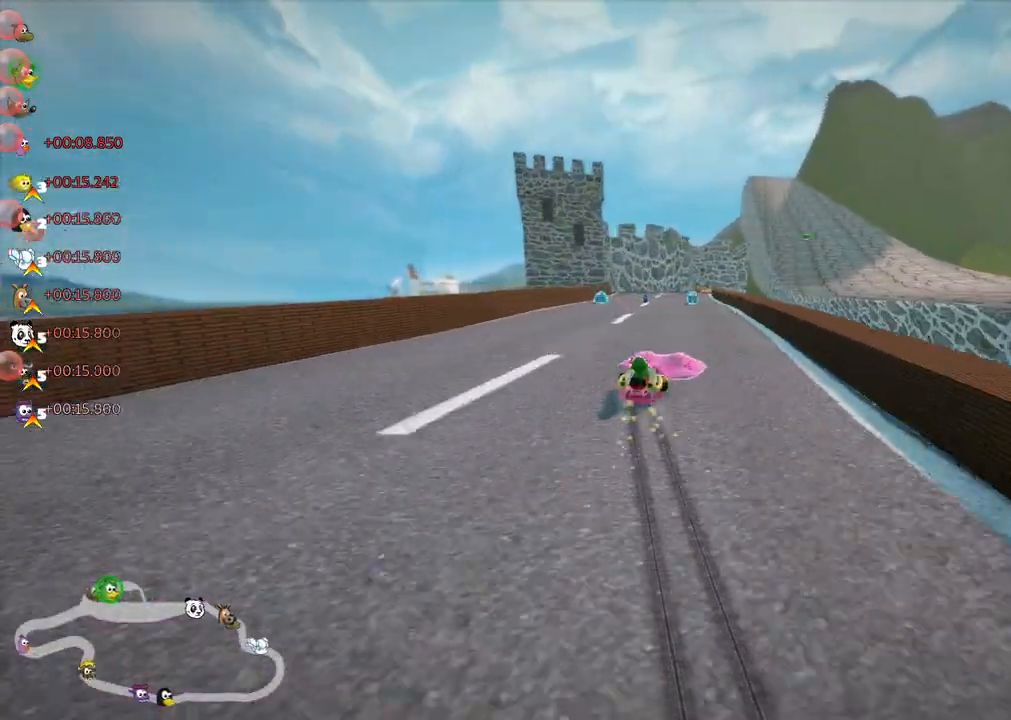
{"keys": ["m", "up"], "events": [[333, "right", "down"], [433, "left", "up"], [483, "right", "up"]]}
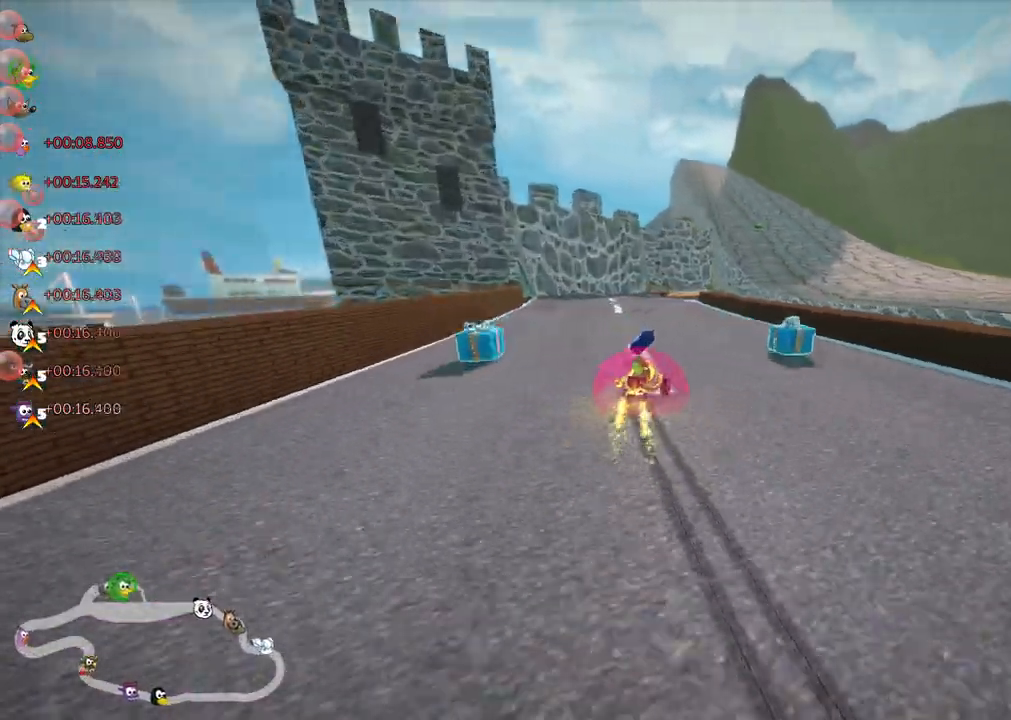
{"keys": ["up"], "events": [[117, "n", "down"], [167, "m", "up"], [267, "n", "up"], [317, "right", "down"], [450, "right", "up"]]}
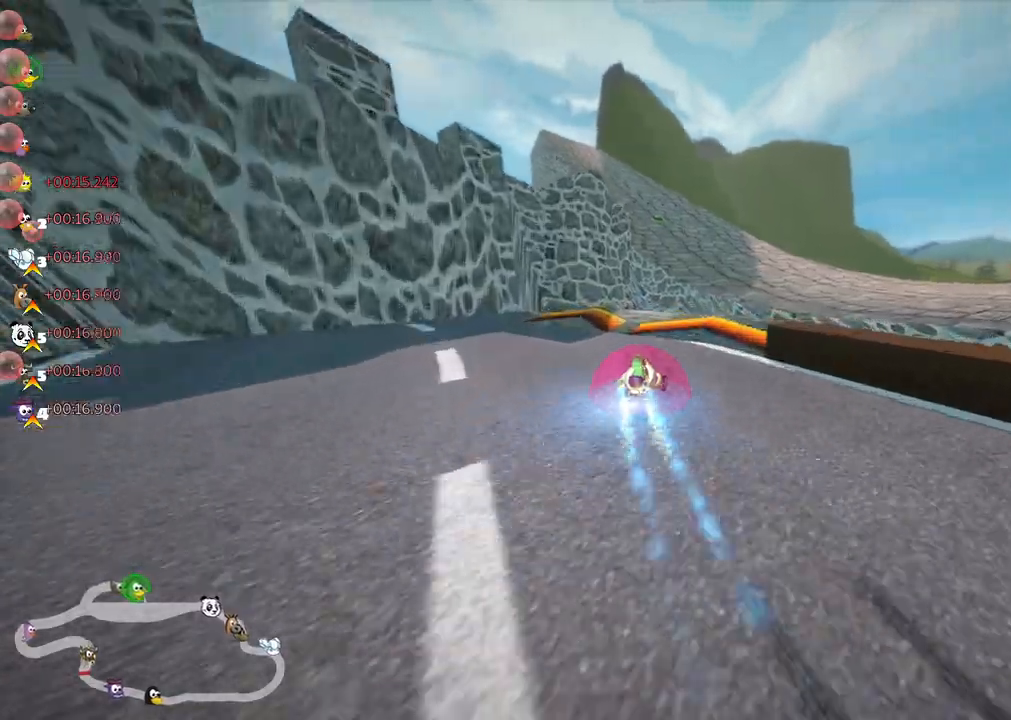
{"keys": ["left", "m", "up"], "events": [[100, "right", "down"], [250, "right", "up"], [283, "left", "down"], [333, "m", "down"]]}